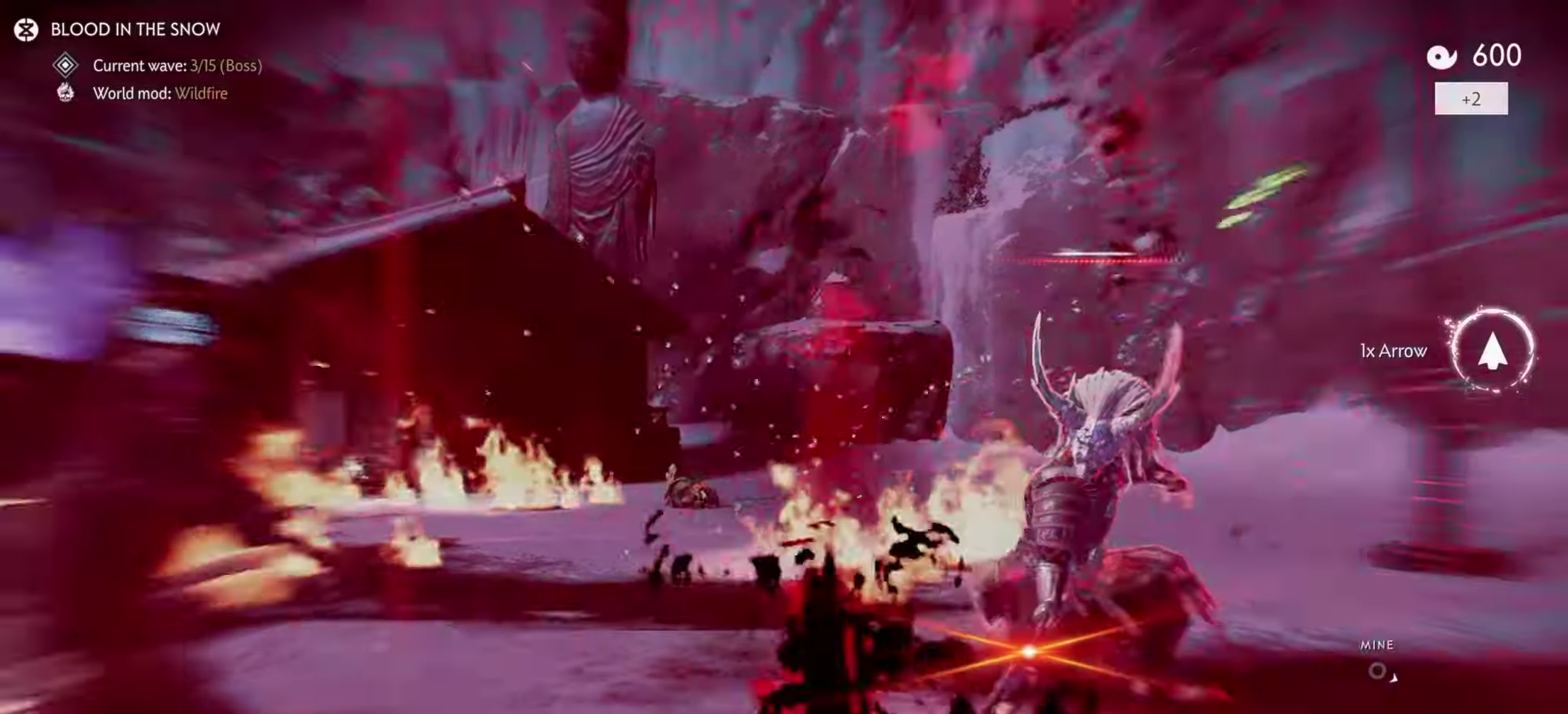
Gameplay with a controller (PlayStation layout); each line is a JSON object with the inputs held at the frame after it (dt_ms = milliseconds from this image to that frame). "events" lists button and stick changes between this image and that frame as [ms after this image, input, new state], when the widget could be followed in between. Not read: TOUCHPAD.
{"dt_ms": 500, "buttons": ["L2"], "left_stick": "up-right", "right_stick": "right"}
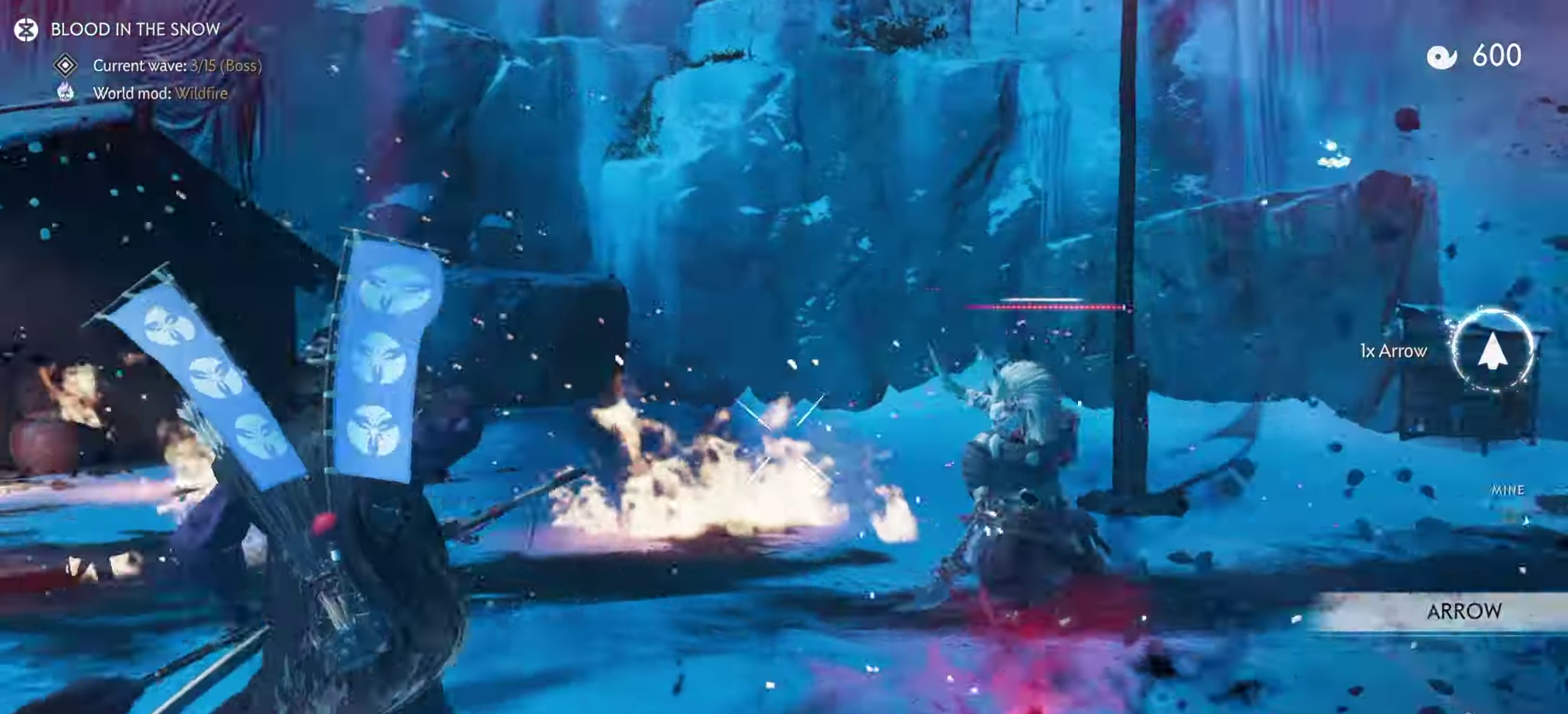
{"dt_ms": 300, "buttons": ["L2"], "left_stick": "up", "right_stick": "center"}
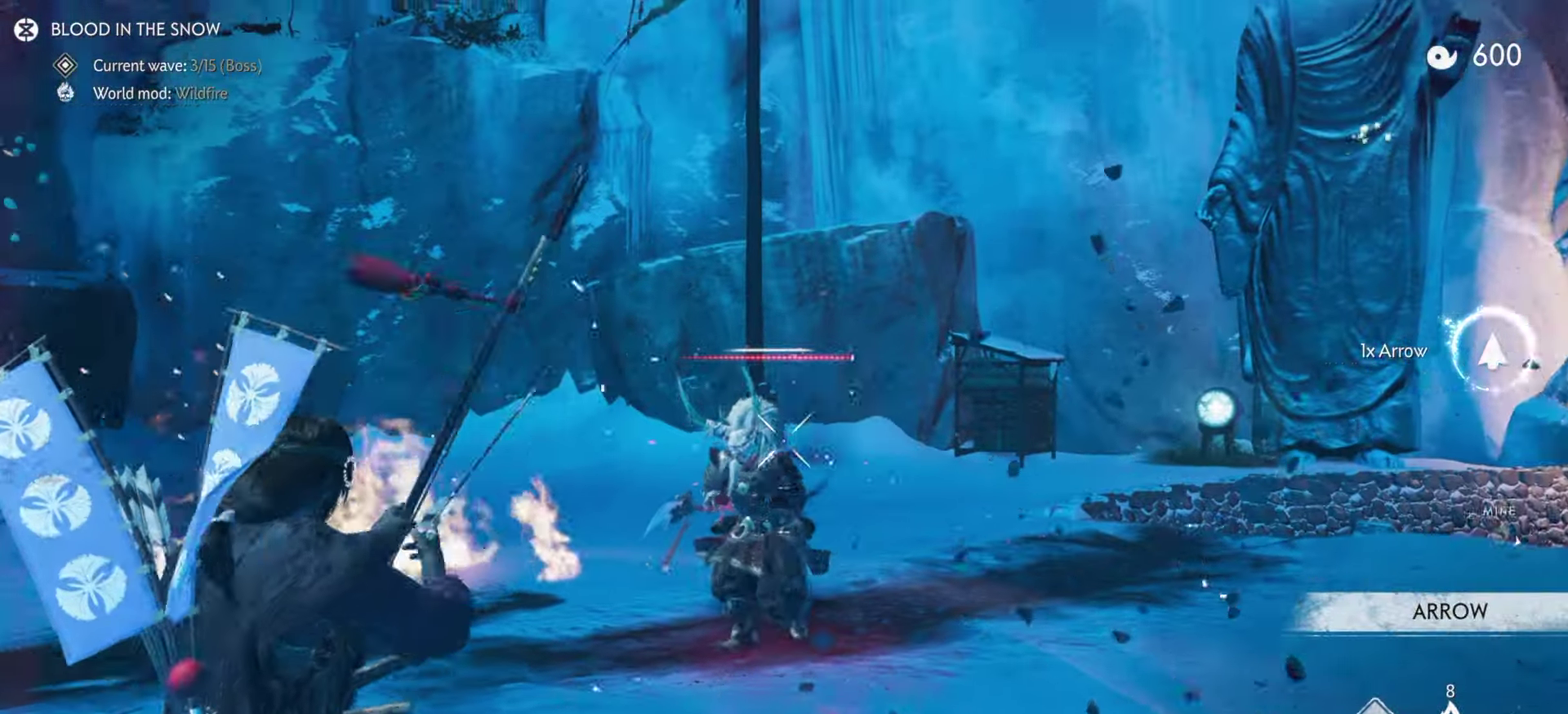
{"dt_ms": 700, "buttons": ["L2"], "left_stick": "up-left", "right_stick": "up", "events": [[83, "R2", "down"], [250, "R2", "up"], [283, "L2", "up"], [283, "left_stick", "up-right"], [350, "L2", "down"], [383, "right_stick", "up"], [650, "left_stick", "up"], [700, "left_stick", "up-left"]]}
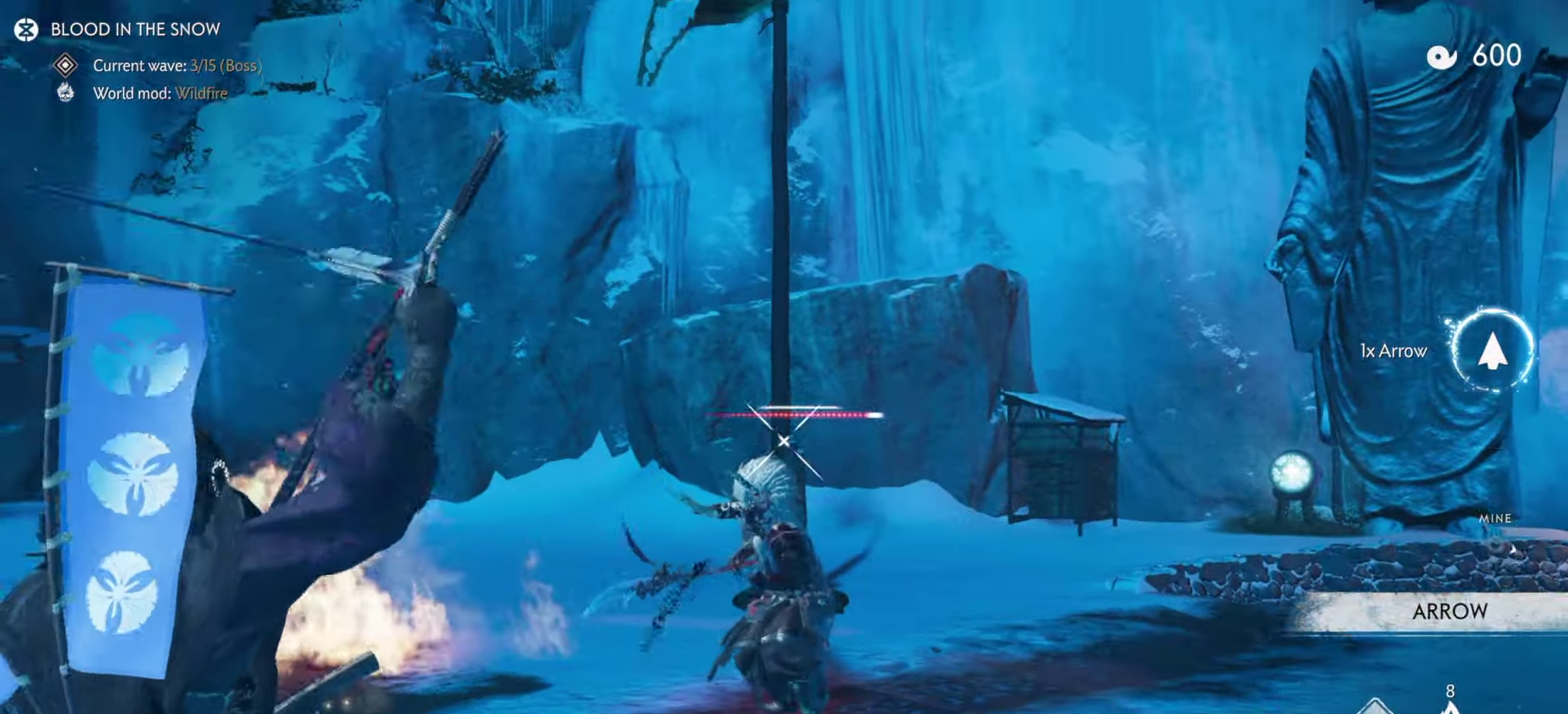
{"dt_ms": 300, "buttons": ["L2", "R2"], "left_stick": "up-left", "right_stick": "center", "events": [[116, "right_stick", "center"], [216, "R2", "down"]]}
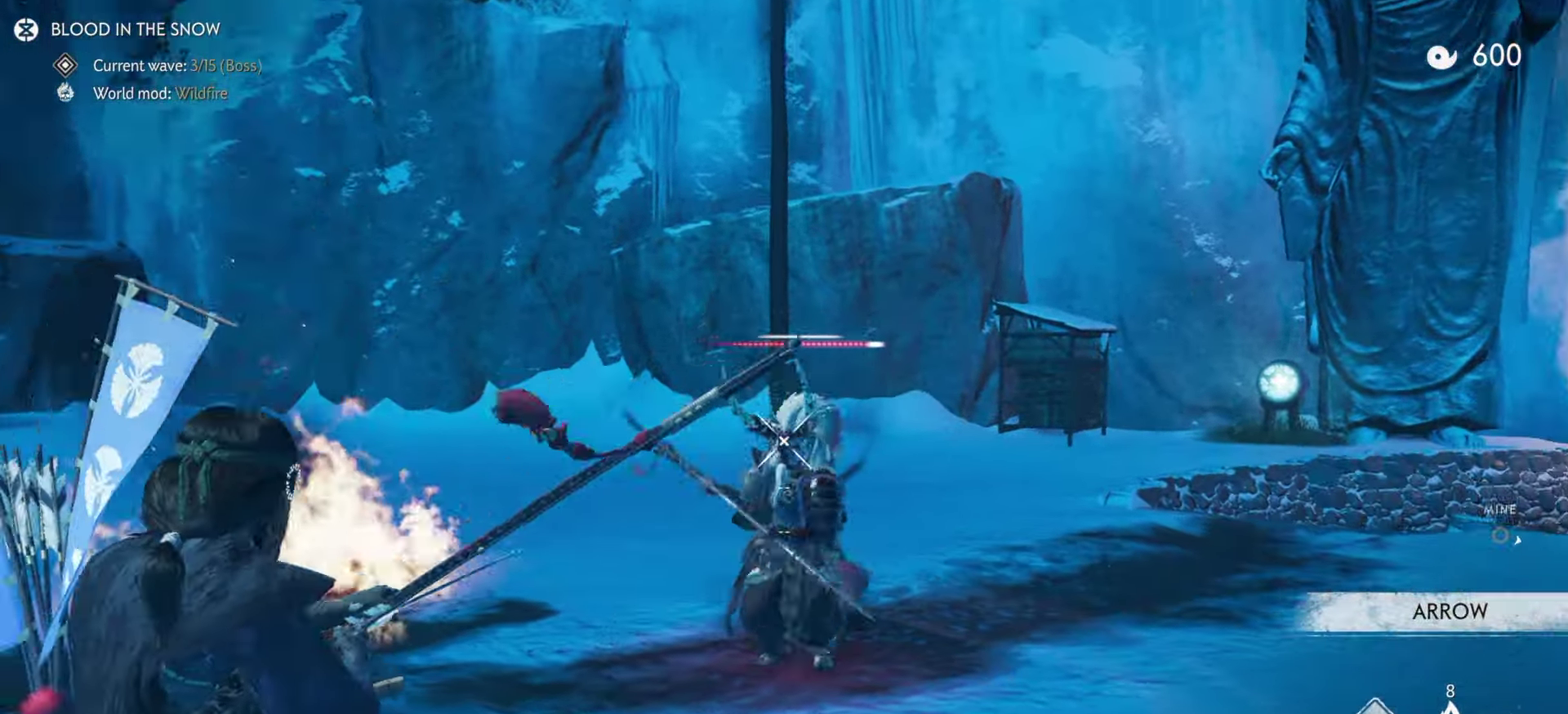
{"dt_ms": 700, "buttons": ["CROSS", "L2"], "left_stick": "right", "right_stick": "left", "events": [[33, "left_stick", "up"], [66, "R2", "up"], [116, "left_stick", "down-left"], [200, "left_stick", "right"], [216, "L2", "up"], [300, "L2", "down"], [350, "right_stick", "down-left"], [483, "right_stick", "left"], [683, "CROSS", "down"]]}
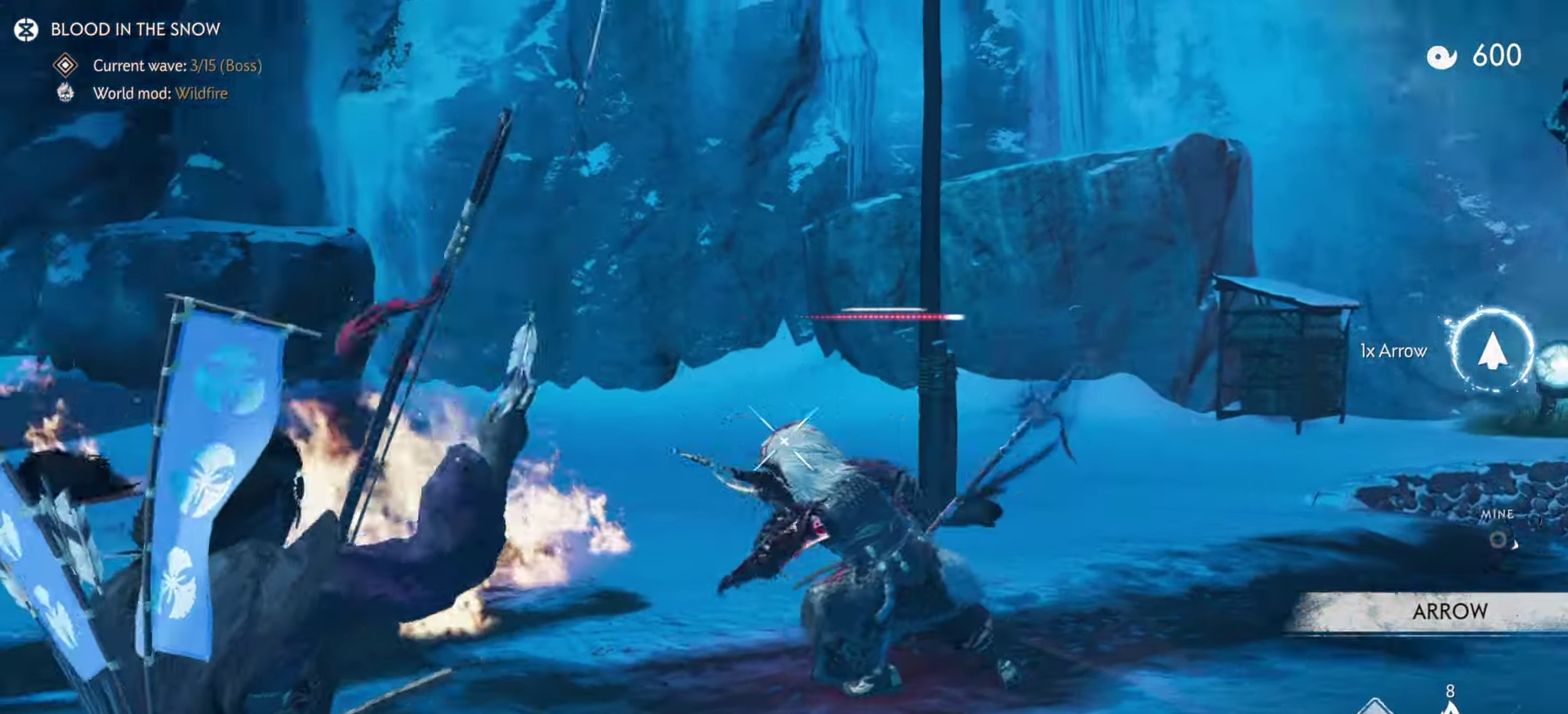
{"dt_ms": 300, "buttons": [], "left_stick": "center", "right_stick": "center", "events": [[66, "CROSS", "up"], [100, "right_stick", "down-left"], [166, "L2", "up"], [266, "left_stick", "center"], [283, "right_stick", "center"]]}
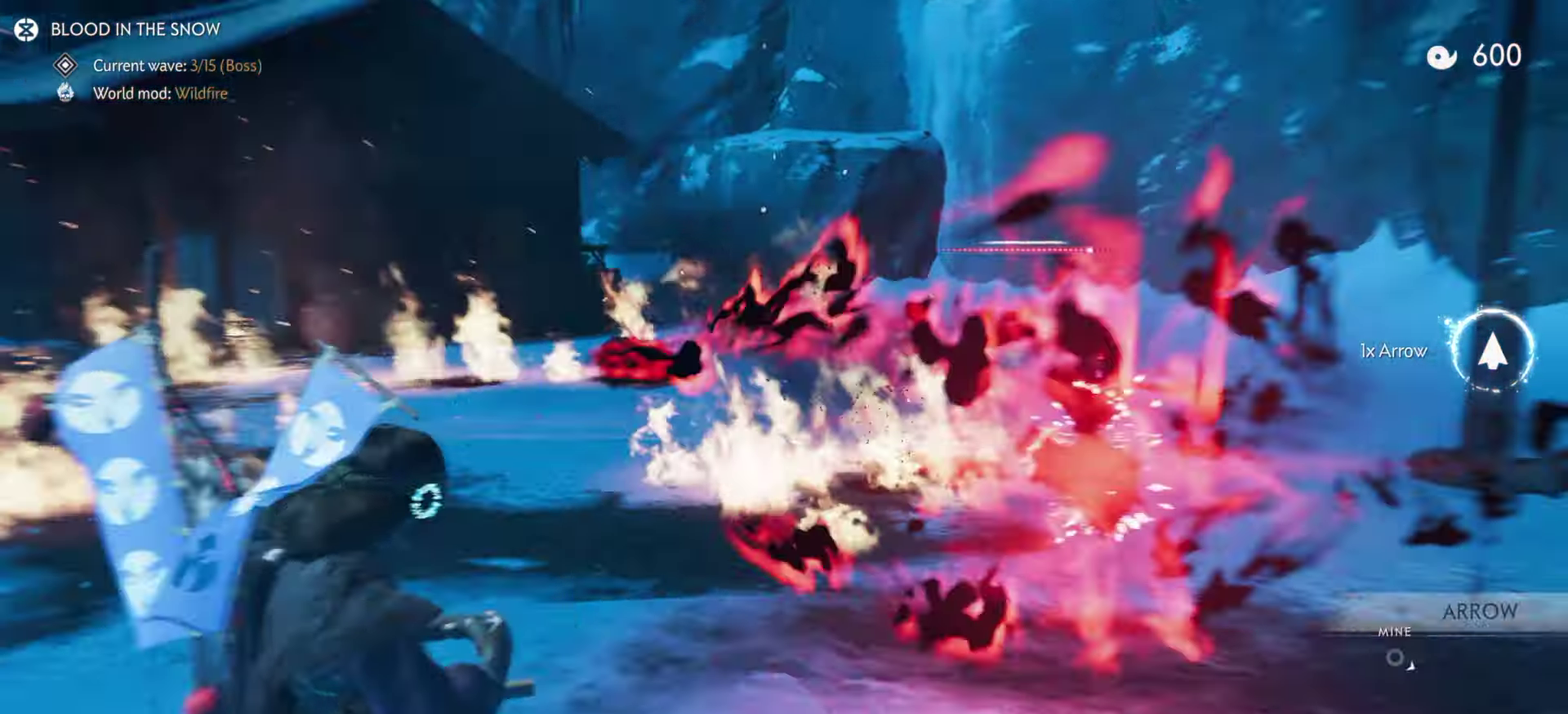
{"dt_ms": 900, "buttons": [], "left_stick": "down", "right_stick": "center"}
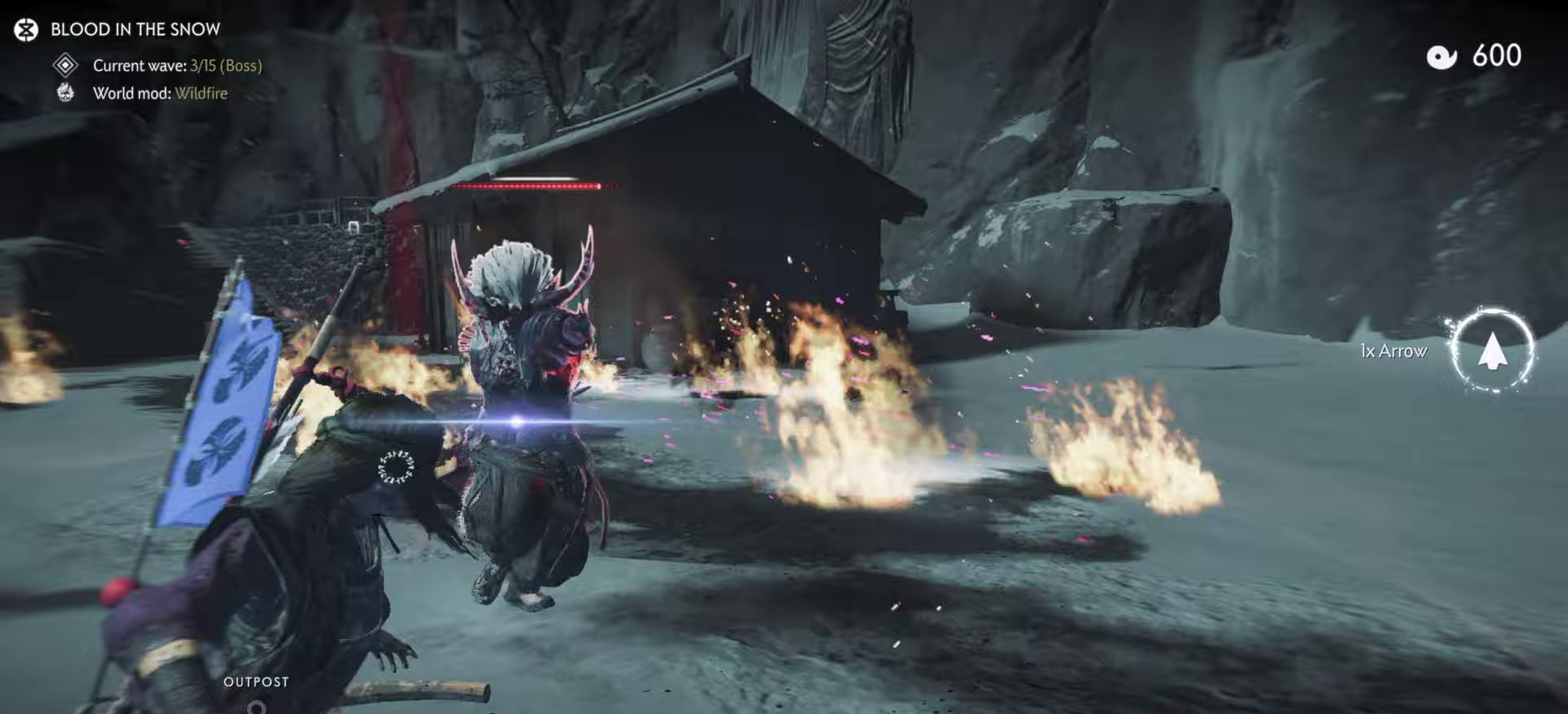
{"dt_ms": 300, "buttons": [], "left_stick": "up-right", "right_stick": "center"}
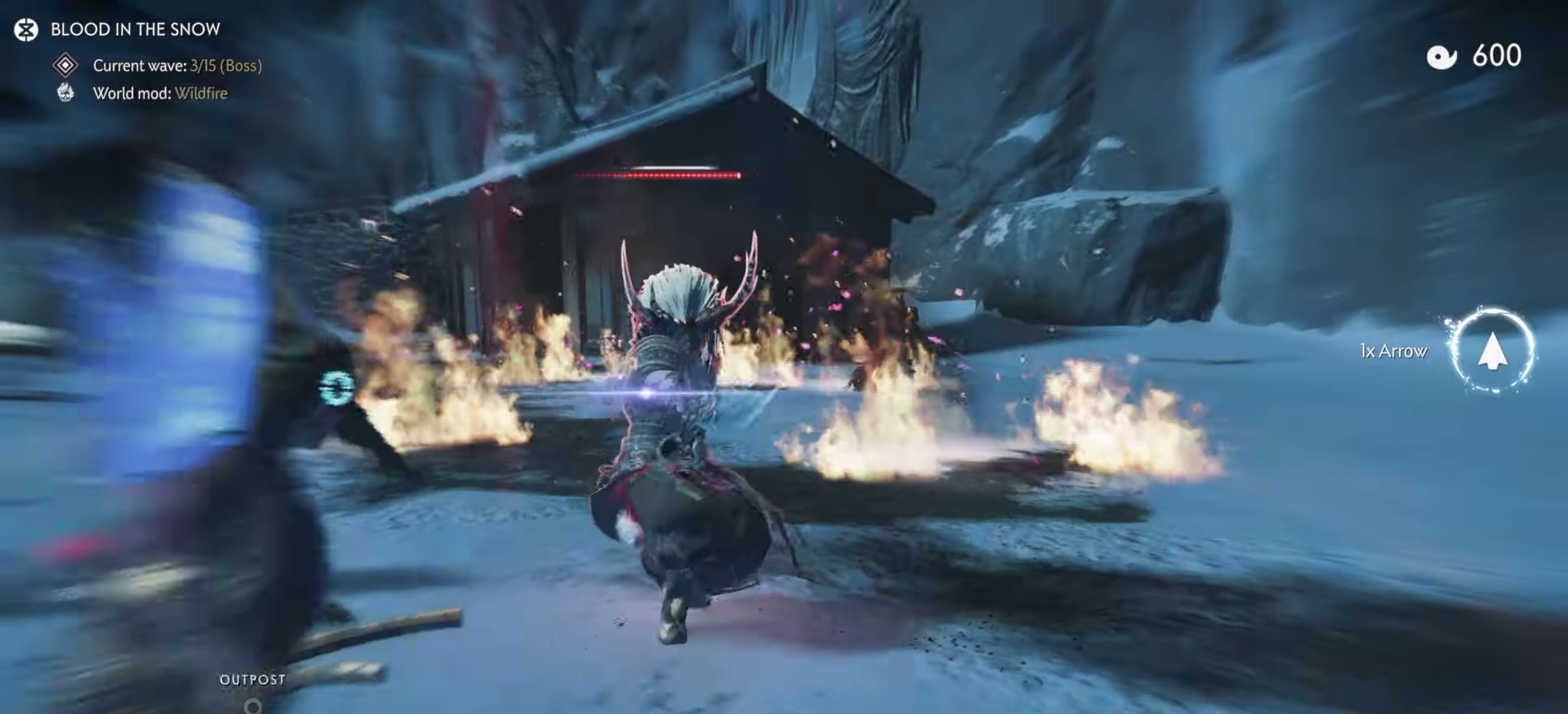
{"dt_ms": 600, "buttons": [], "left_stick": "up-right", "right_stick": "center"}
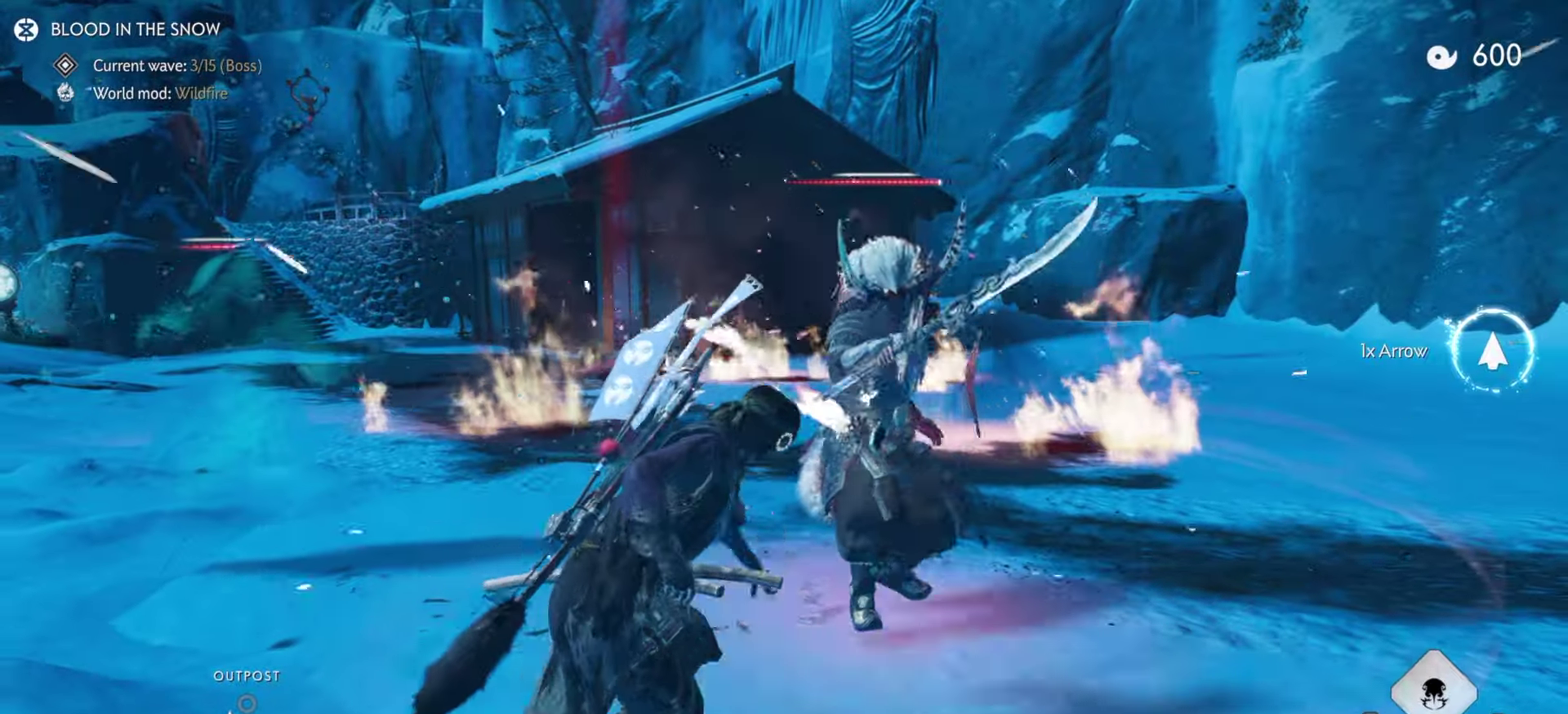
{"dt_ms": 400, "buttons": ["L2"], "left_stick": "center", "right_stick": "up-left", "events": [[50, "L2", "down"], [83, "left_stick", "right"], [133, "right_stick", "up-left"], [150, "left_stick", "down-right"], [200, "left_stick", "center"], [317, "right_stick", "up"], [367, "right_stick", "up-left"]]}
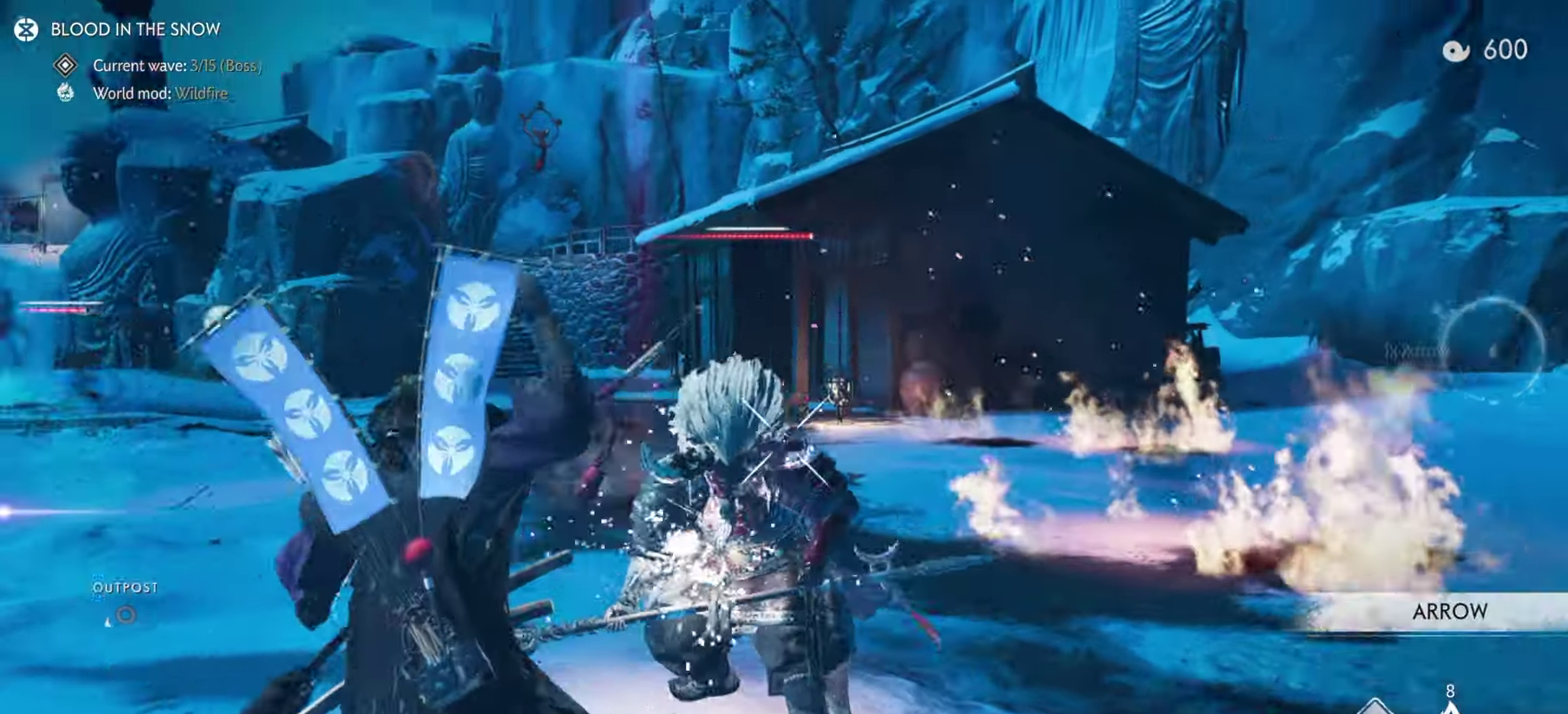
{"dt_ms": 400, "buttons": ["L1"], "left_stick": "up-left", "right_stick": "center", "events": [[83, "right_stick", "center"], [100, "L2", "up"], [200, "left_stick", "up"], [283, "L1", "down"], [367, "left_stick", "up-left"]]}
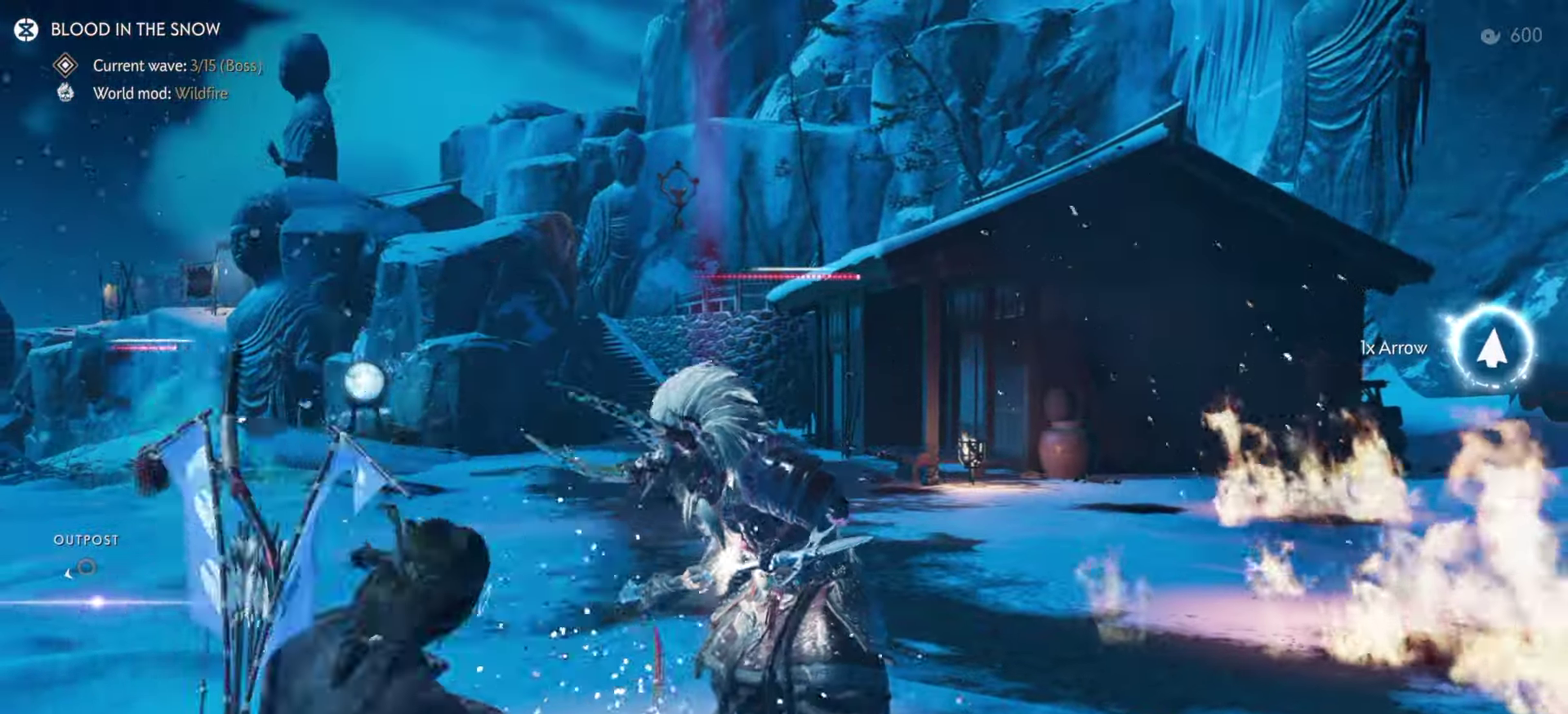
{"dt_ms": 600, "buttons": [], "left_stick": "up-right", "right_stick": "down-right", "events": [[67, "L1", "up"], [133, "left_stick", "center"], [300, "SQUARE", "down"], [417, "SQUARE", "up"], [433, "left_stick", "up-right"], [567, "right_stick", "down-right"]]}
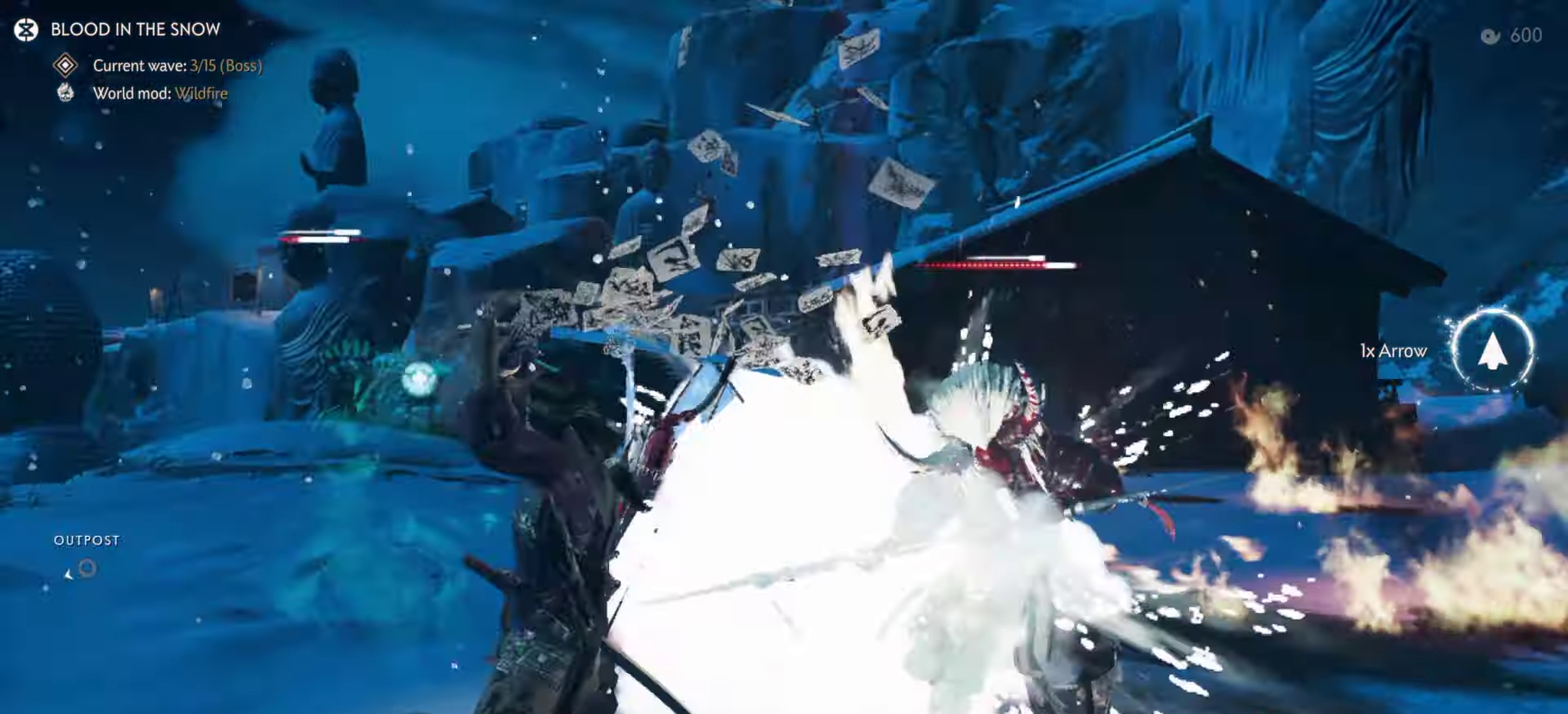
{"dt_ms": 300, "buttons": [], "left_stick": "right", "right_stick": "down-right"}
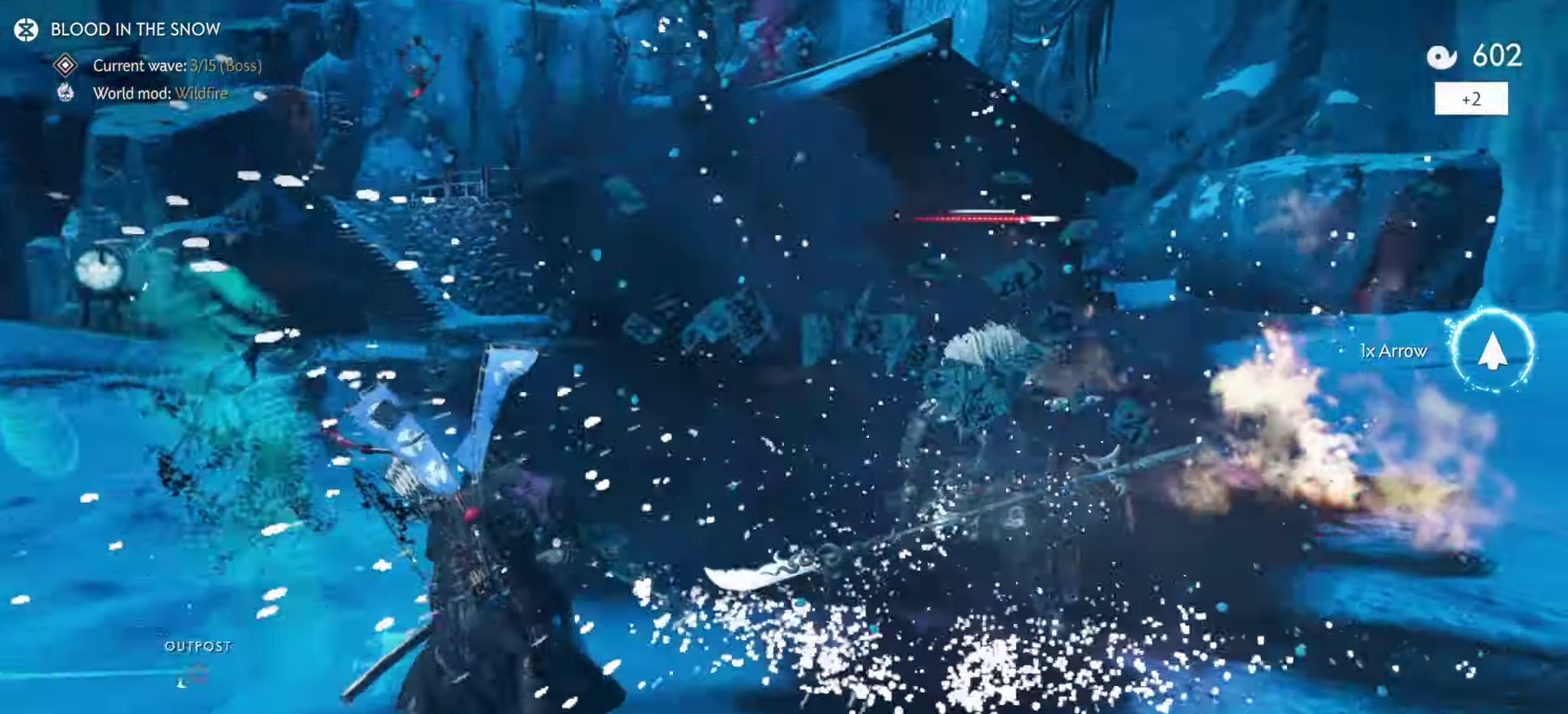
{"dt_ms": 700, "buttons": [], "left_stick": "up-right", "right_stick": "center"}
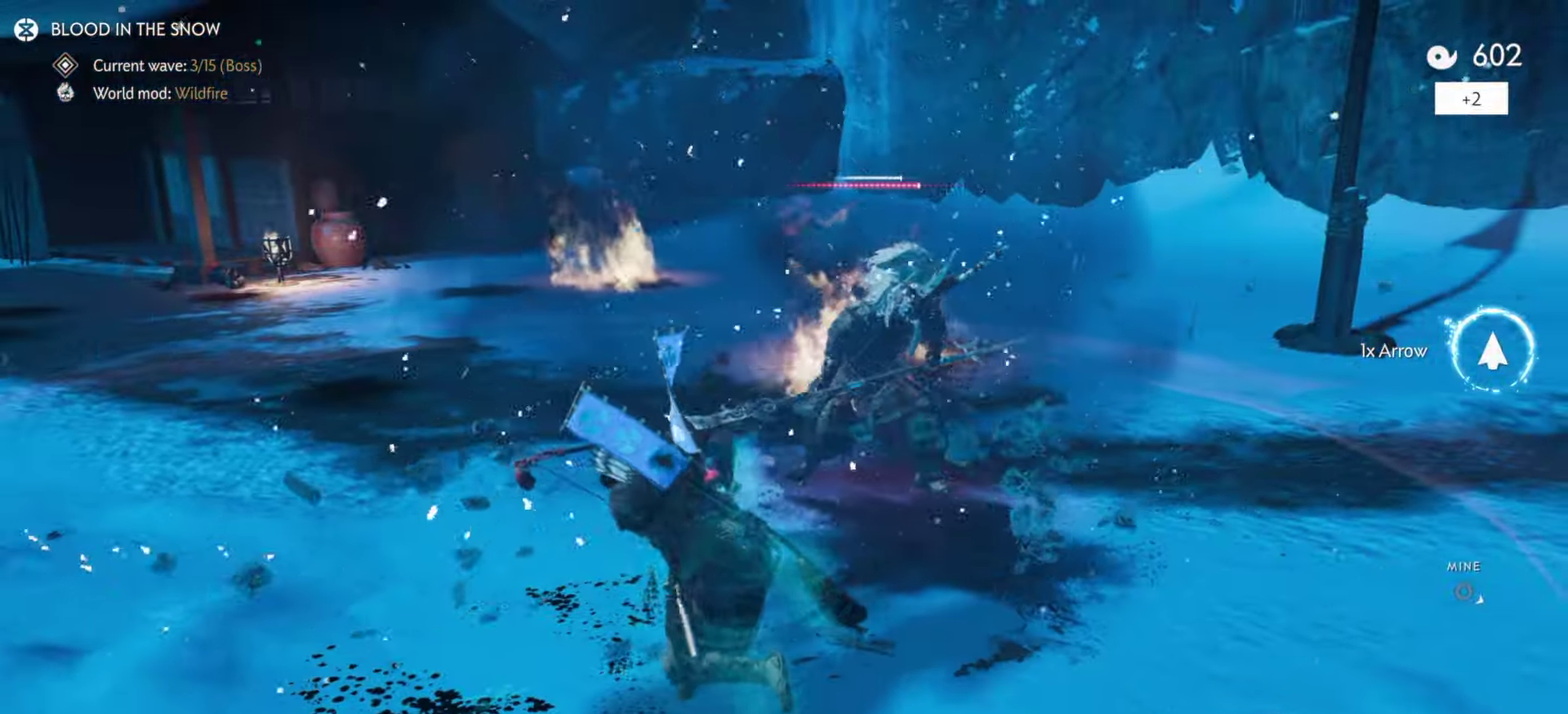
{"dt_ms": 500, "buttons": ["L2"], "left_stick": "up-left", "right_stick": "up-left", "events": [[67, "L2", "down"], [217, "right_stick", "up"], [367, "left_stick", "down-left"], [467, "left_stick", "up-left"], [483, "right_stick", "up-left"]]}
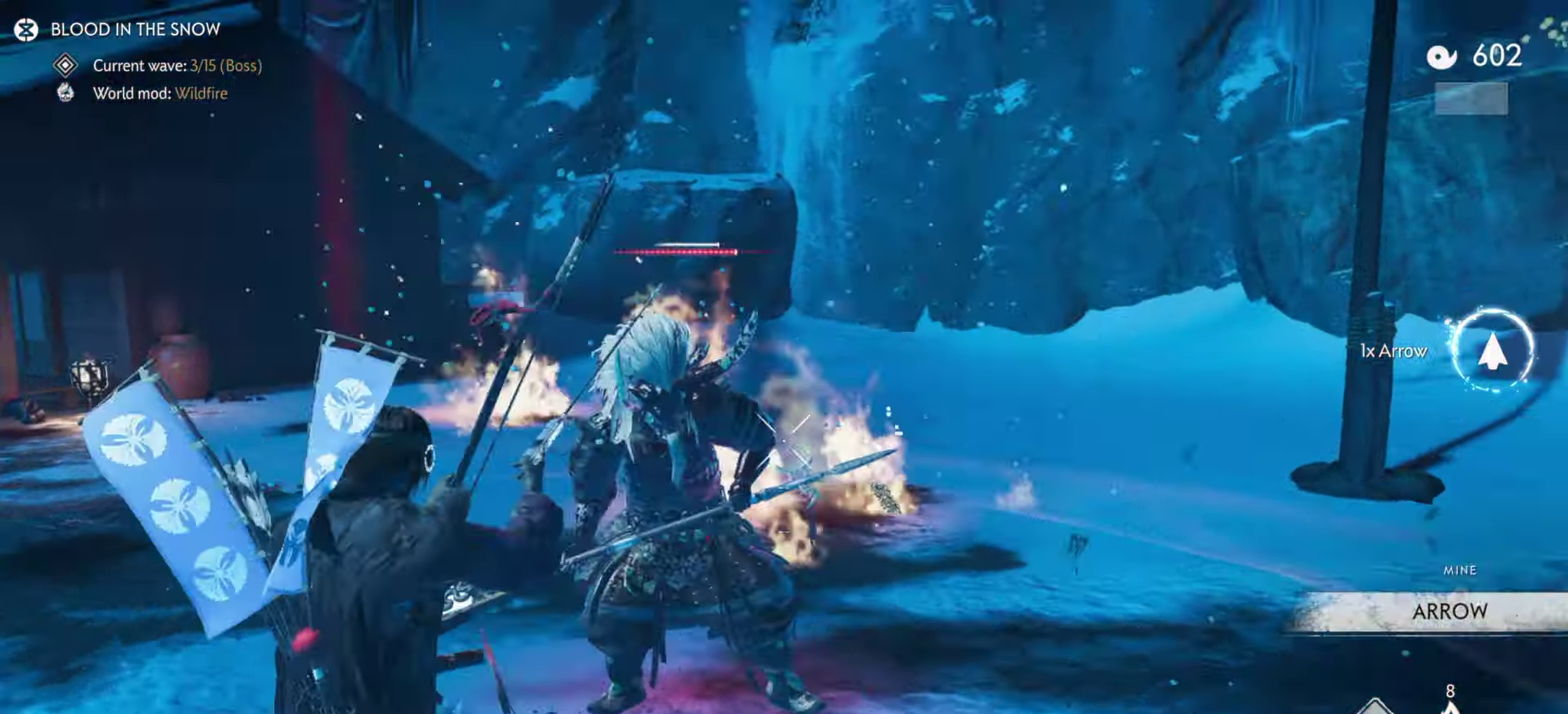
{"dt_ms": 500, "buttons": ["TRIANGLE", "L3"], "left_stick": "up-right", "right_stick": "center"}
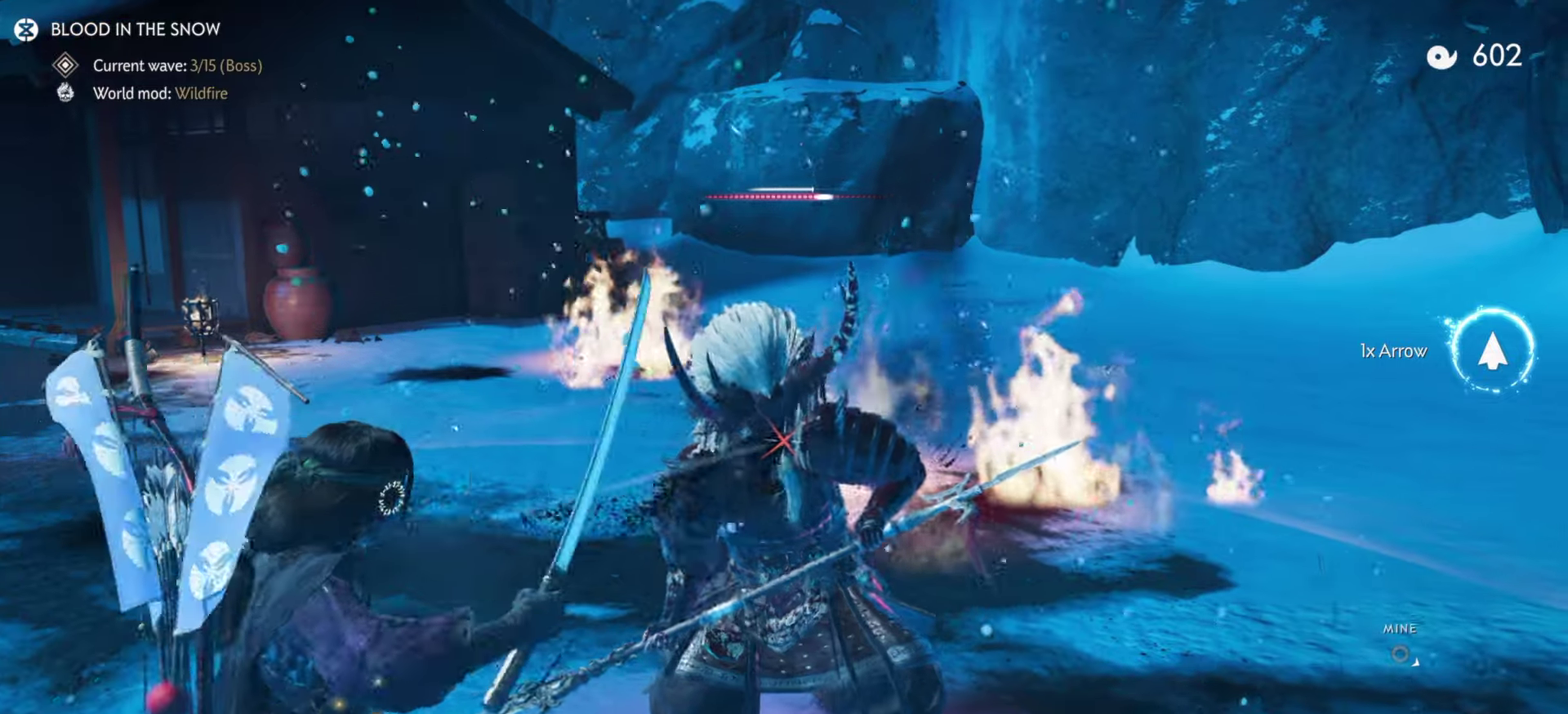
{"dt_ms": 400, "buttons": [], "left_stick": "center", "right_stick": "center", "events": [[17, "L3", "up"], [84, "left_stick", "center"], [300, "TRIANGLE", "up"]]}
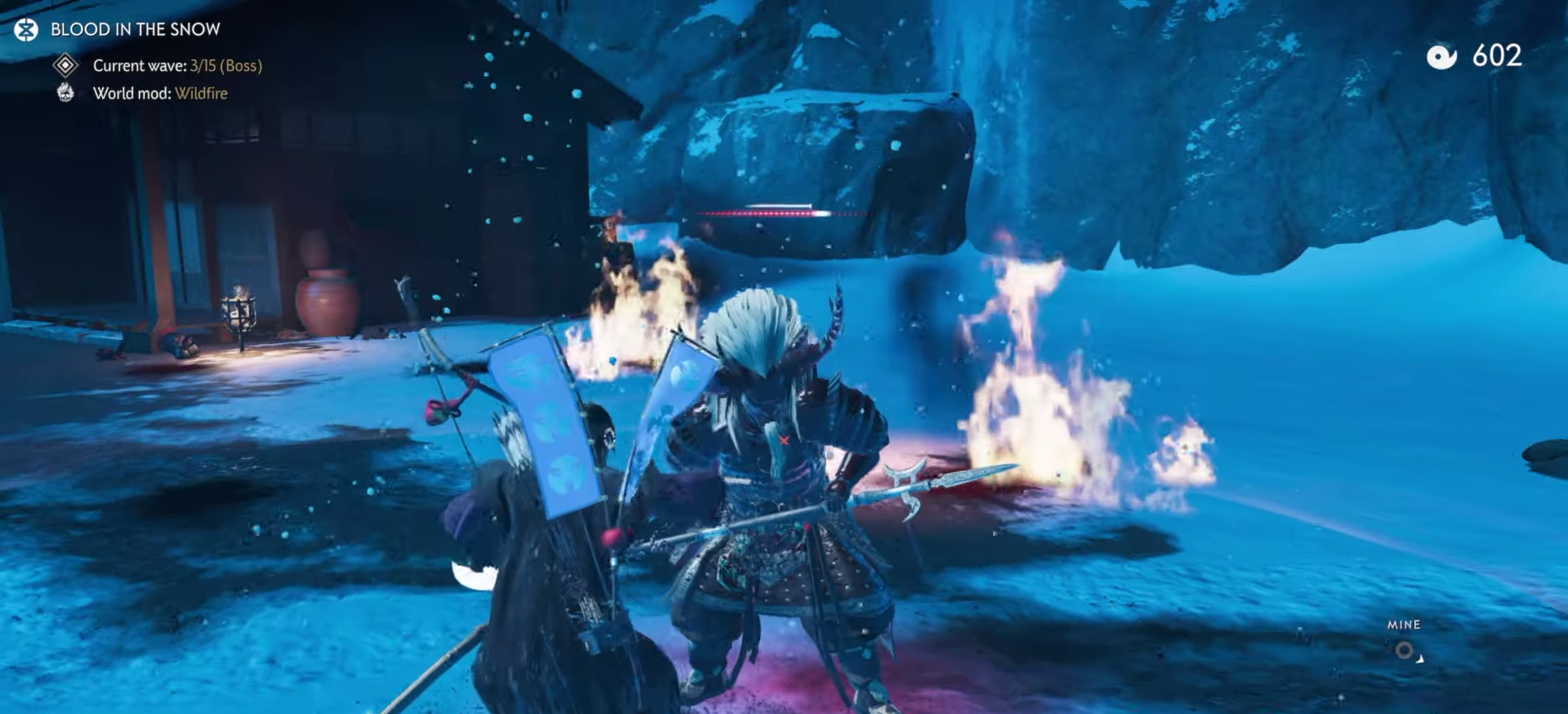
{"dt_ms": 800, "buttons": [], "left_stick": "center", "right_stick": "center", "events": [[334, "CIRCLE", "down"], [384, "TRIANGLE", "down"], [417, "CIRCLE", "up"], [484, "TRIANGLE", "up"], [600, "CIRCLE", "down"], [634, "TRIANGLE", "down"], [650, "CIRCLE", "up"], [734, "TRIANGLE", "up"]]}
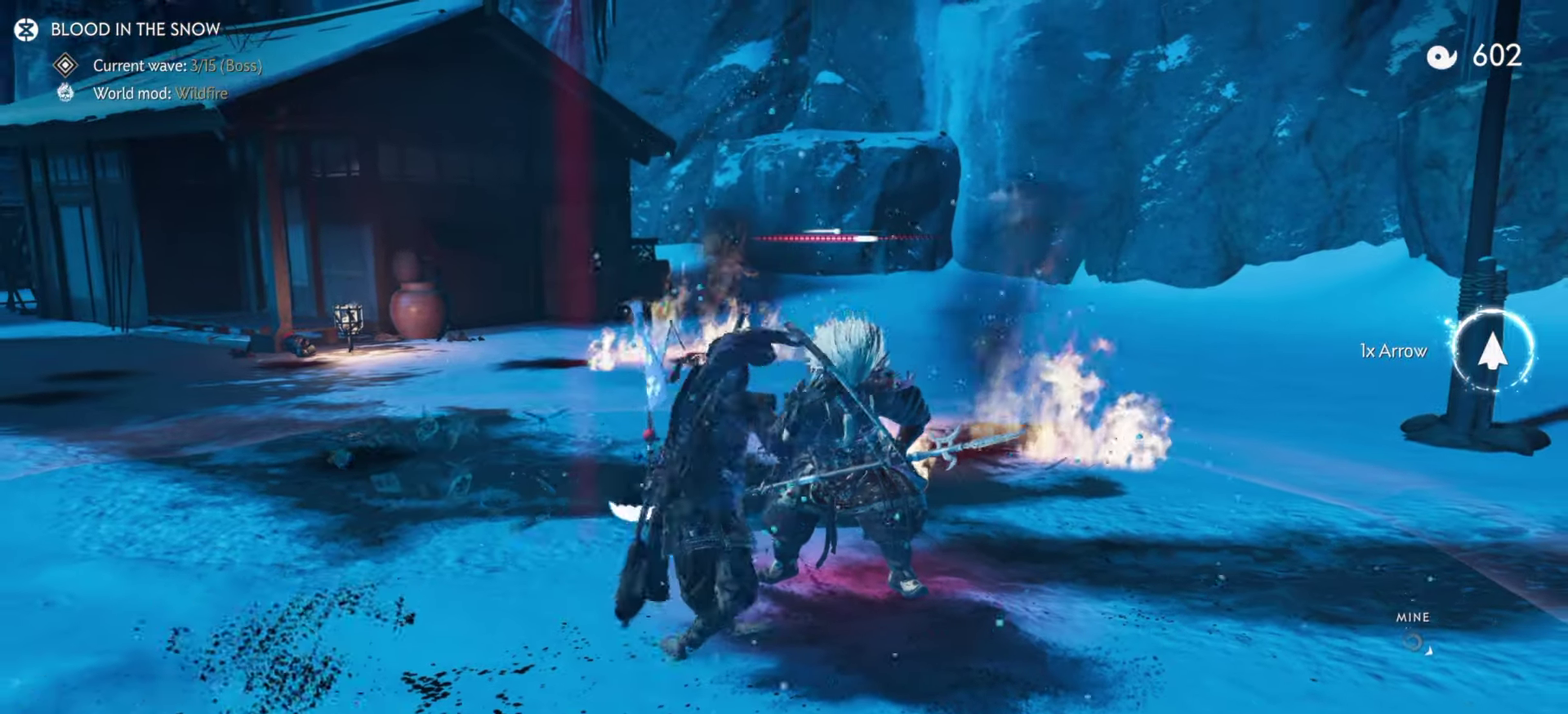
{"dt_ms": 300, "buttons": ["TRIANGLE"], "left_stick": "center", "right_stick": "center", "events": [[34, "CIRCLE", "down"], [100, "CIRCLE", "up"], [100, "TRIANGLE", "down"]]}
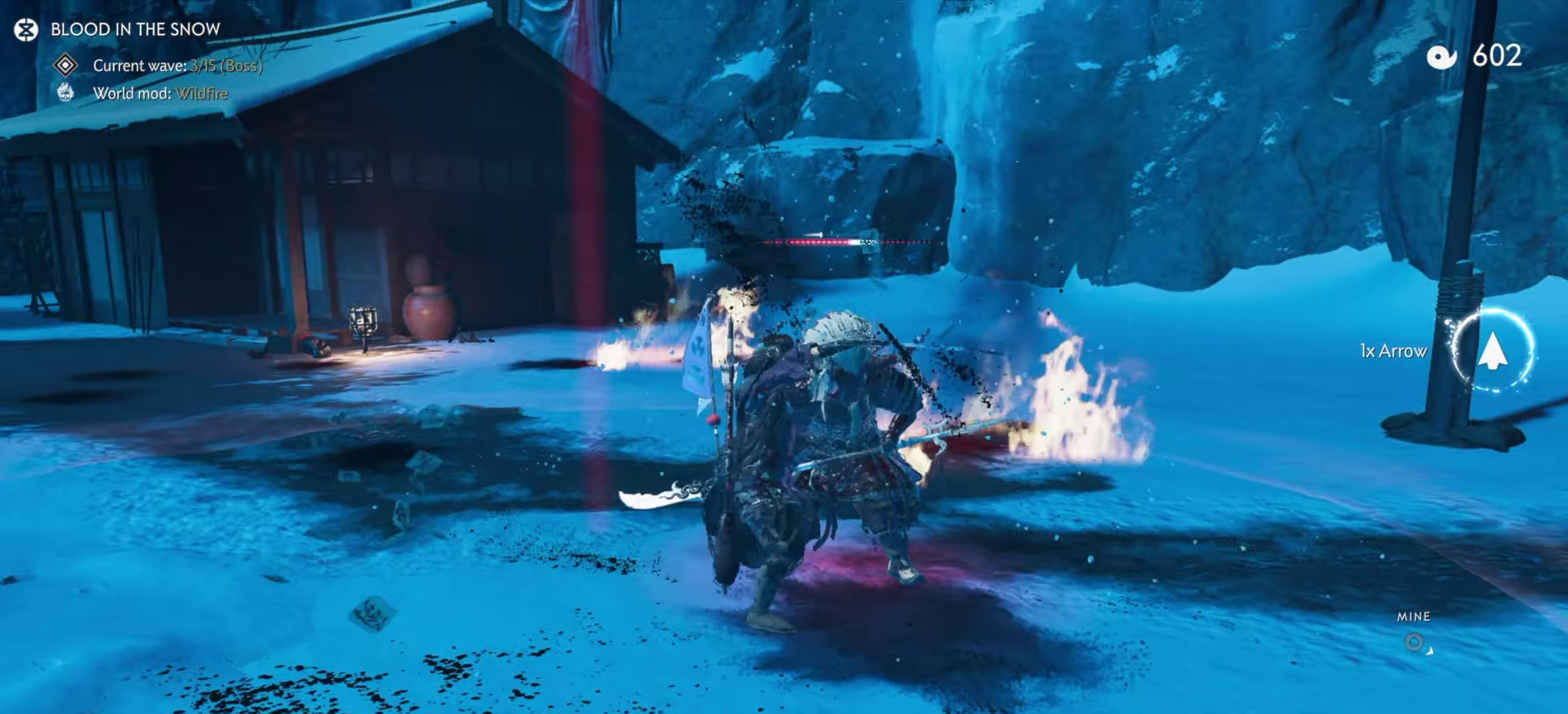
{"dt_ms": 500, "buttons": [], "left_stick": "center", "right_stick": "down-right", "events": [[100, "TRIANGLE", "up"], [384, "right_stick", "down-right"]]}
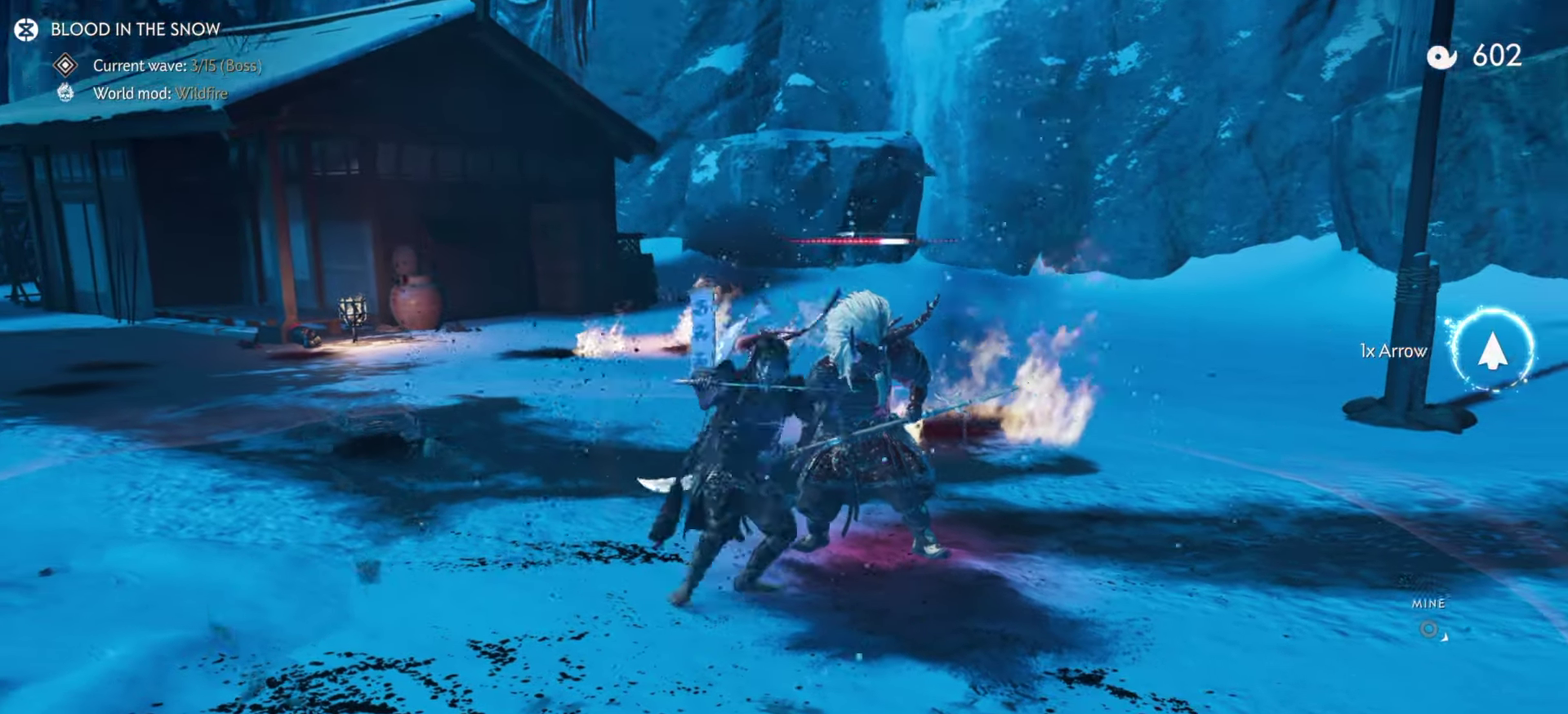
{"dt_ms": 600, "buttons": ["CIRCLE"], "left_stick": "center", "right_stick": "center", "events": [[67, "CIRCLE", "down"], [117, "TRIANGLE", "down"], [134, "CIRCLE", "up"], [217, "TRIANGLE", "up"], [284, "right_stick", "center"], [334, "CIRCLE", "down"], [400, "CIRCLE", "up"], [400, "TRIANGLE", "down"], [484, "TRIANGLE", "up"], [600, "CIRCLE", "down"]]}
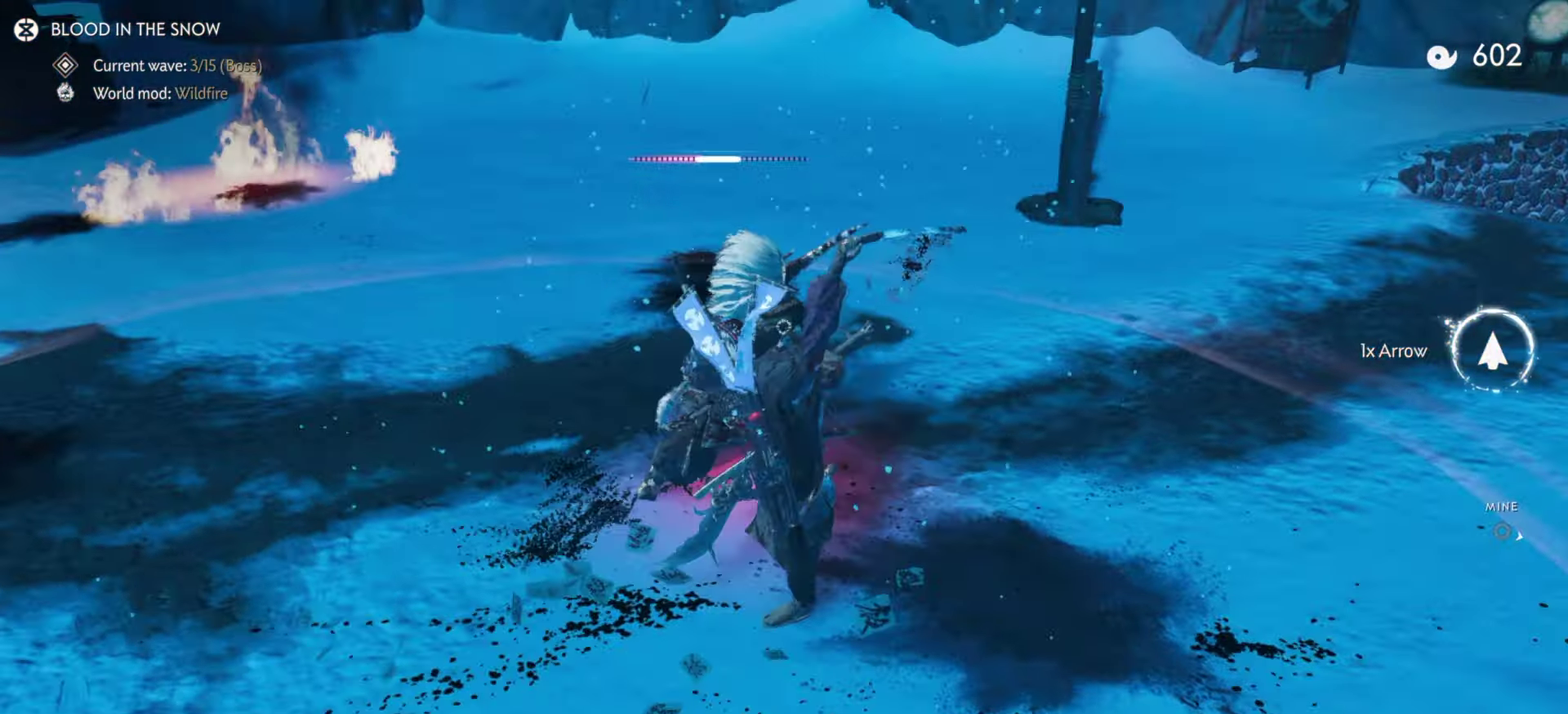
{"dt_ms": 400, "buttons": [], "left_stick": "left", "right_stick": "center", "events": [[67, "CIRCLE", "up"], [167, "left_stick", "left"], [217, "R1", "down"], [284, "CIRCLE", "down"], [384, "CIRCLE", "up"], [384, "R1", "up"]]}